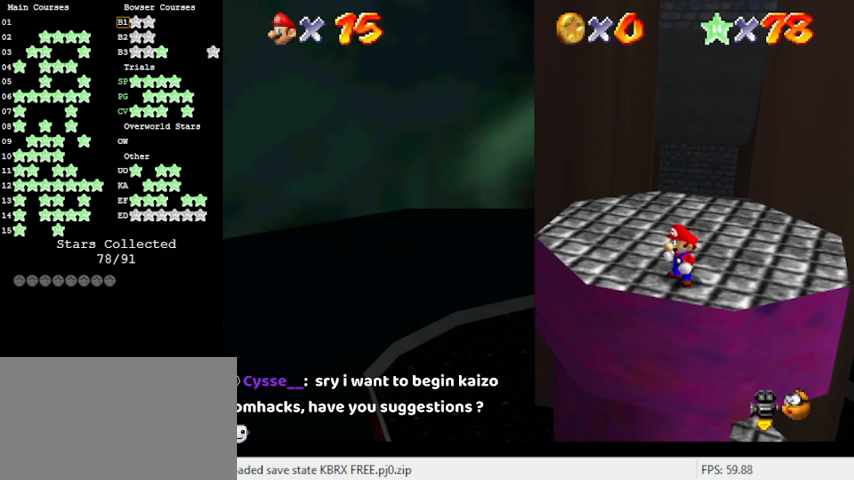
Gameplay with keyboard; each line is a JSON object with the keys held at the frame after it. "events" lists presses ("down") and releases ("up") of "a", "c", "ctrl", "d", "down", "left", "return", "right", "s", "shift", "up", "w", "x" and "y" between this image and that frame as [ms after this image, input, new state], when the widget could be followed in between. No other keys are recorded. Mouse input is not recorded.
{"keys": [], "events": [[33, "return", "down"], [133, "return", "up"]]}
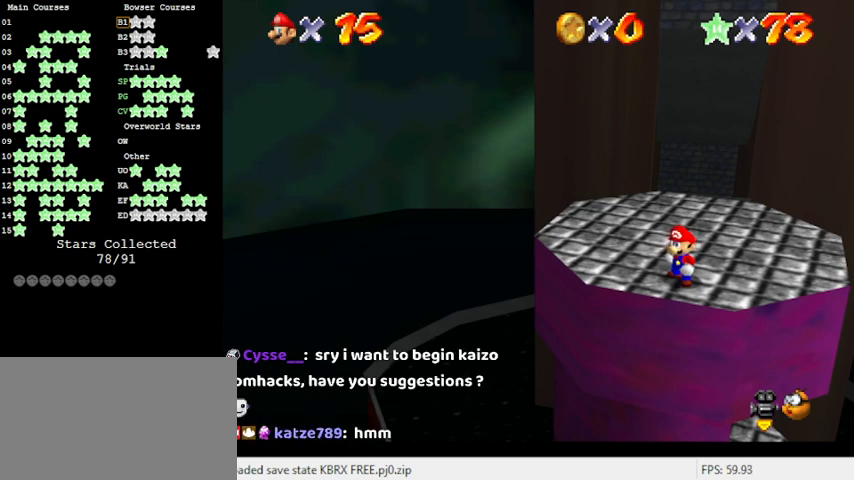
{"keys": [], "events": []}
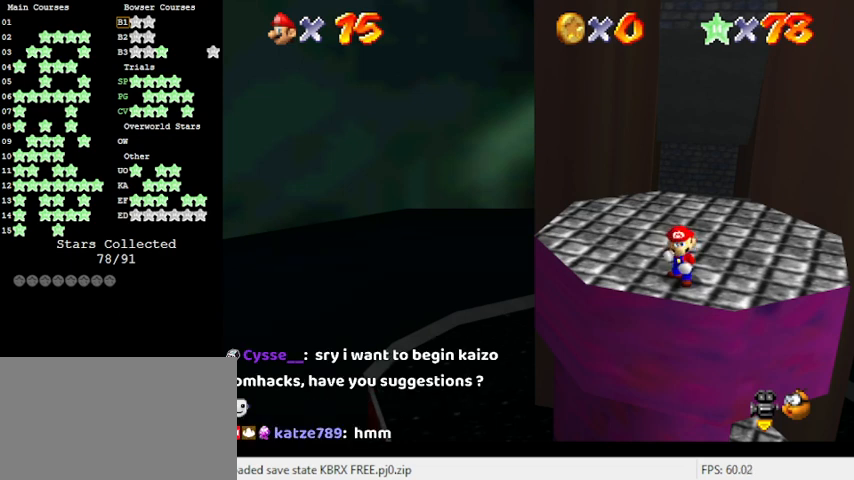
{"keys": [], "events": []}
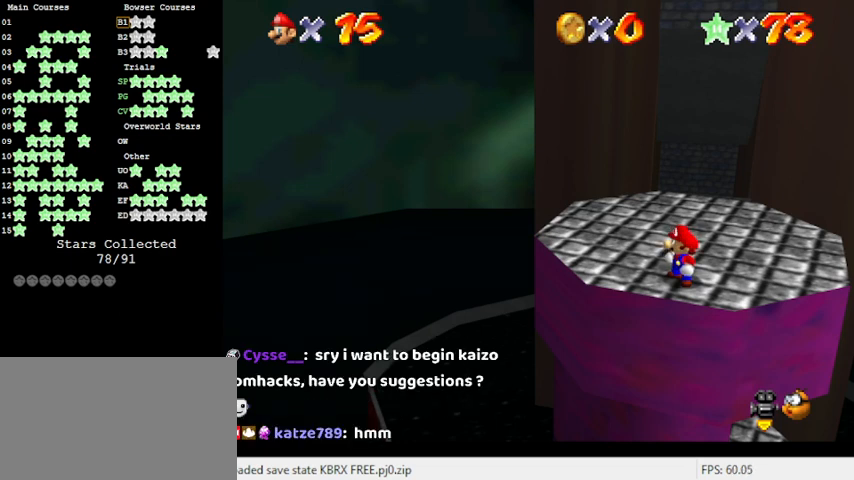
{"keys": [], "events": []}
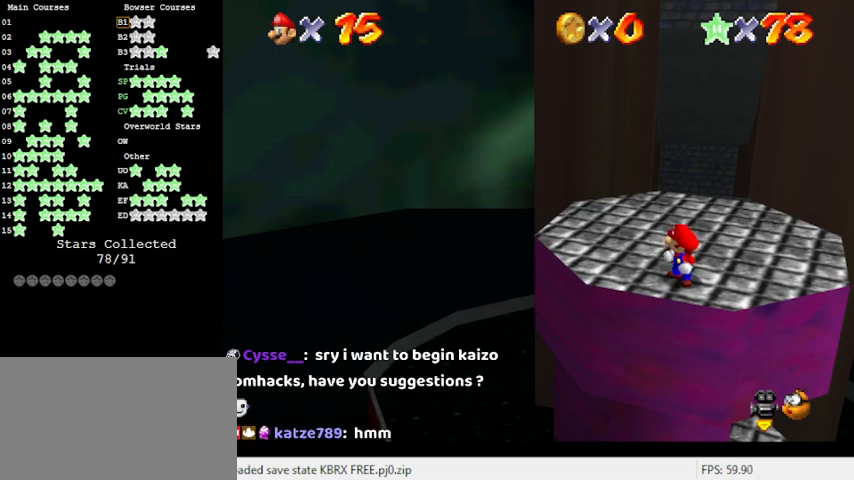
{"keys": ["c"], "events": [[100, "s", "down"], [300, "s", "up"], [400, "c", "down"]]}
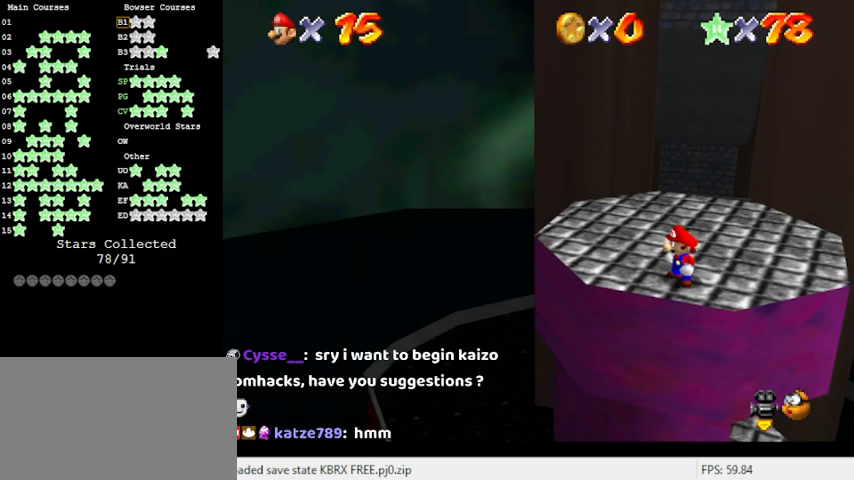
{"keys": [], "events": [[33, "c", "up"], [366, "return", "down"], [433, "return", "up"]]}